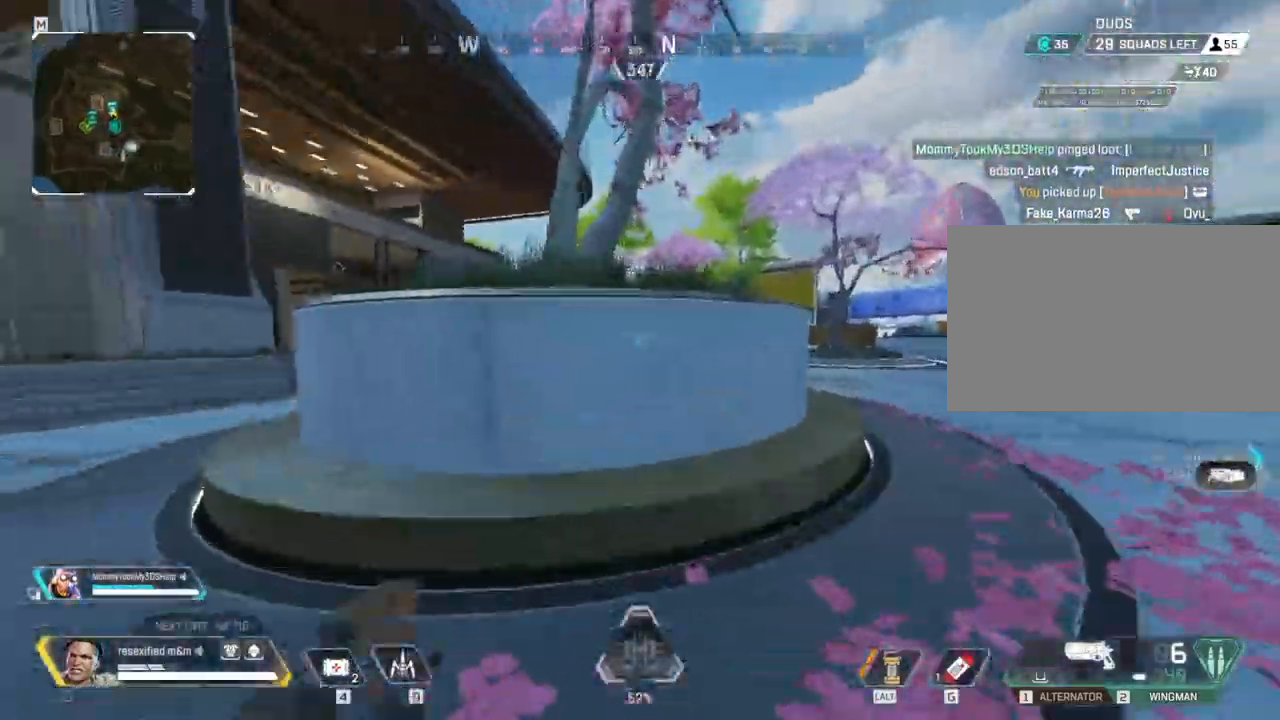
Gameplay with keyboard and mouse; each line is a JSON object with the keys and mouse buttons held at the frame after it. "events" lists presses ("down") and releases ("up") of "1", "2", "3", "4", "5", "a", "alt", "c", "caps_lock", "ctrl", "d", "e", "f", "g", "q", "r", "s", "shift", "space", "t", "tab", "v", "w", "x", "z" and "mouse_wheel" between this image and that frame as [ms after this image, input, new state], when the widget could be followed in between. "mouse_wheel" = the "wheel" button of the "mouse" list. No other keys are recorded. "wheel" means that the mouse wheel is clicked or scrolled. Not read: mouse_move.
{"keys": ["1", "shift", "w"], "mouse": []}
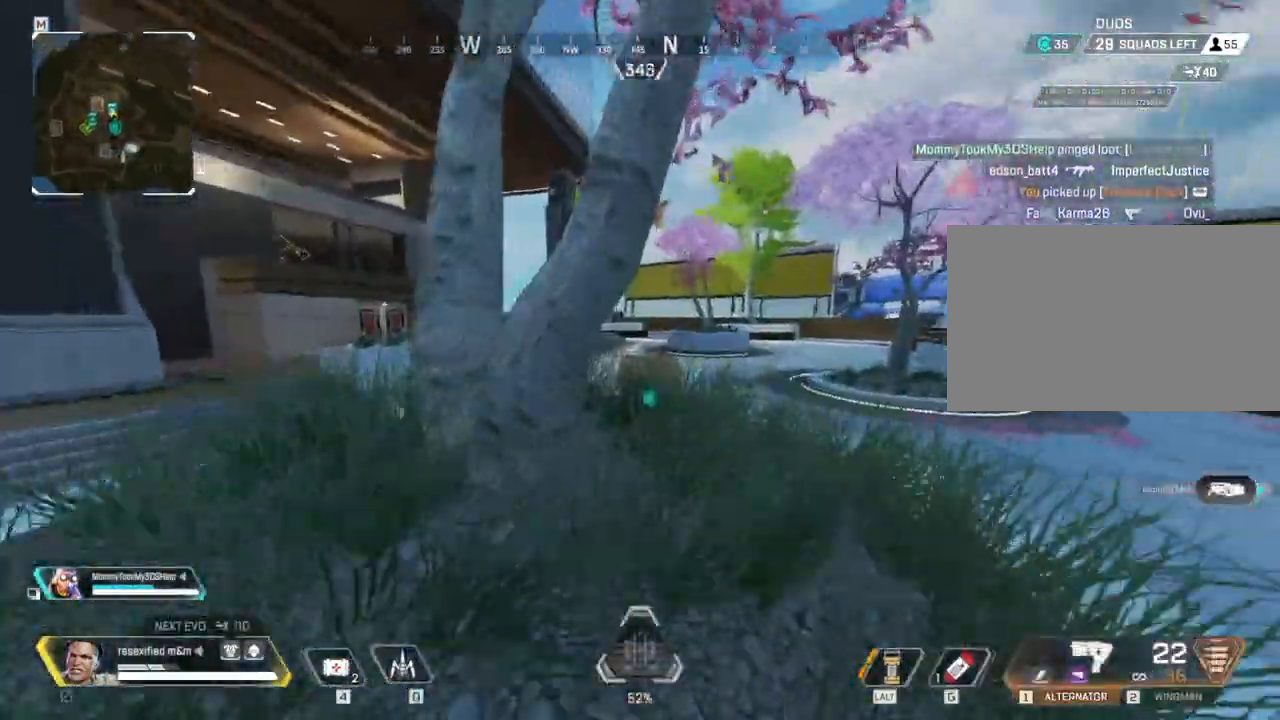
{"keys": ["c", "shift", "w"], "mouse": []}
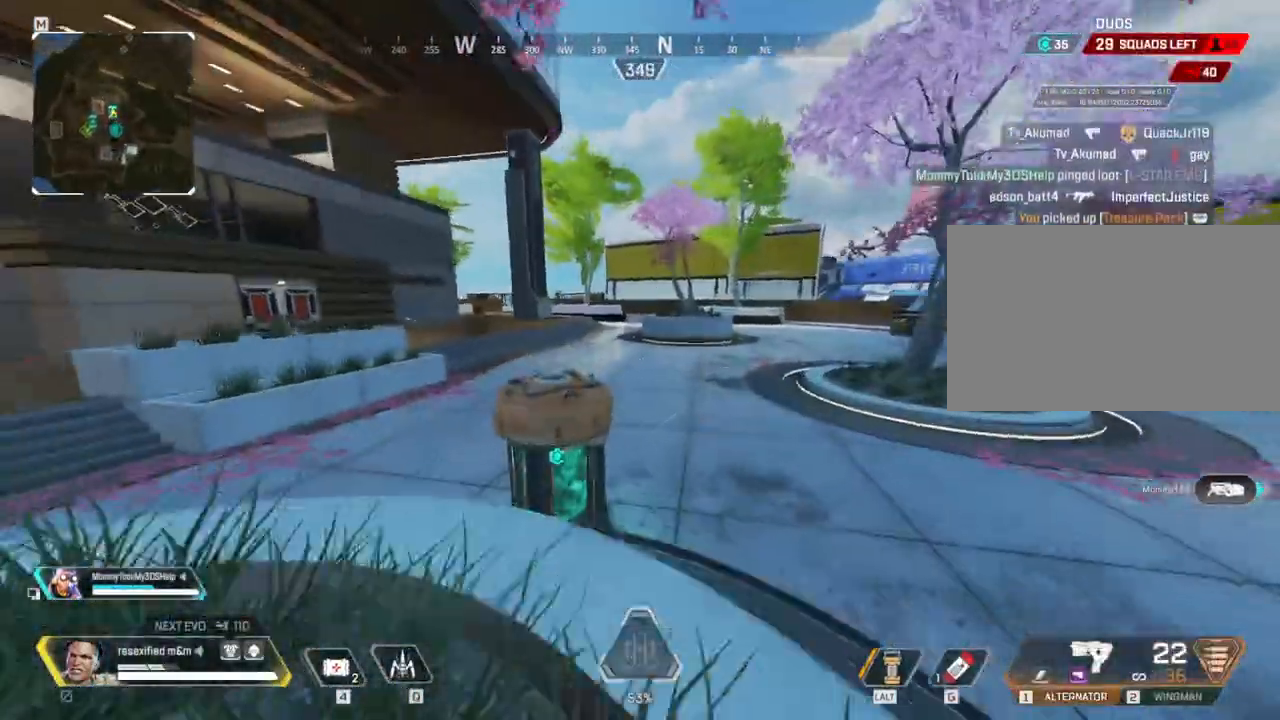
{"keys": ["c", "e", "shift", "space"], "mouse": []}
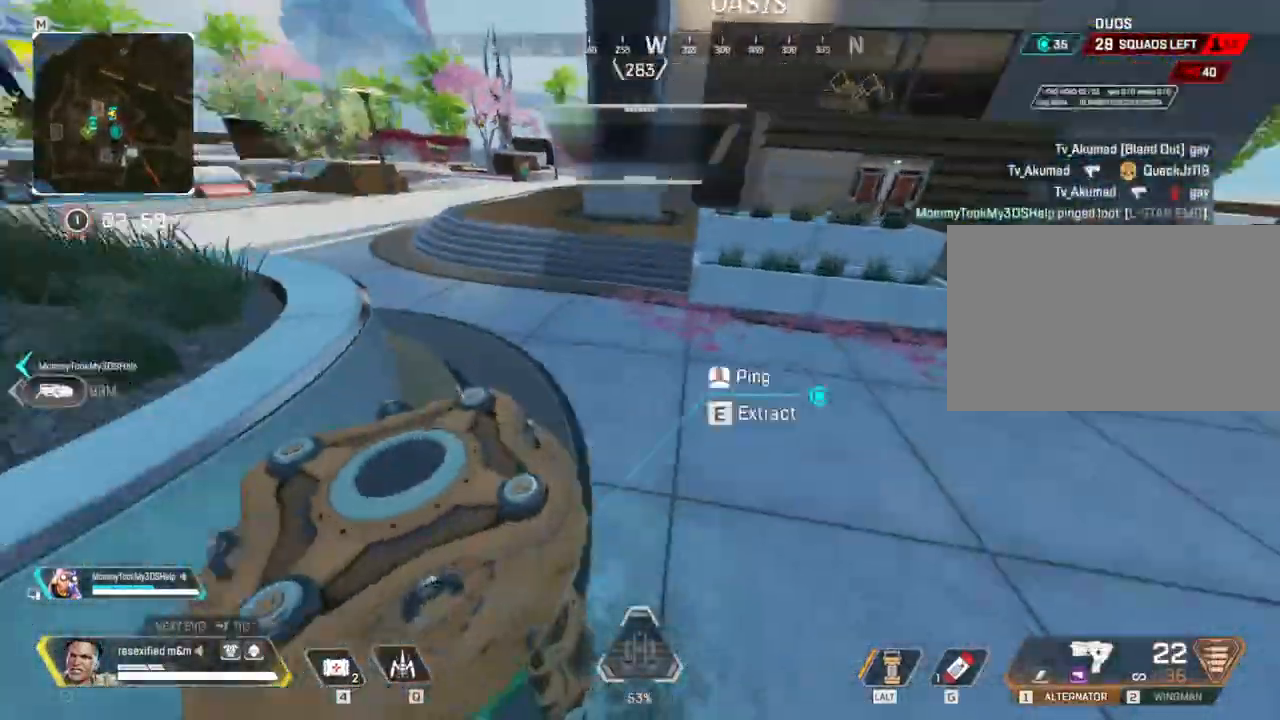
{"keys": ["shift", "w"], "mouse": [], "events": [[117, "e", "up"], [250, "a", "down"], [250, "c", "up"], [300, "space", "up"], [384, "w", "down"], [484, "a", "up"]]}
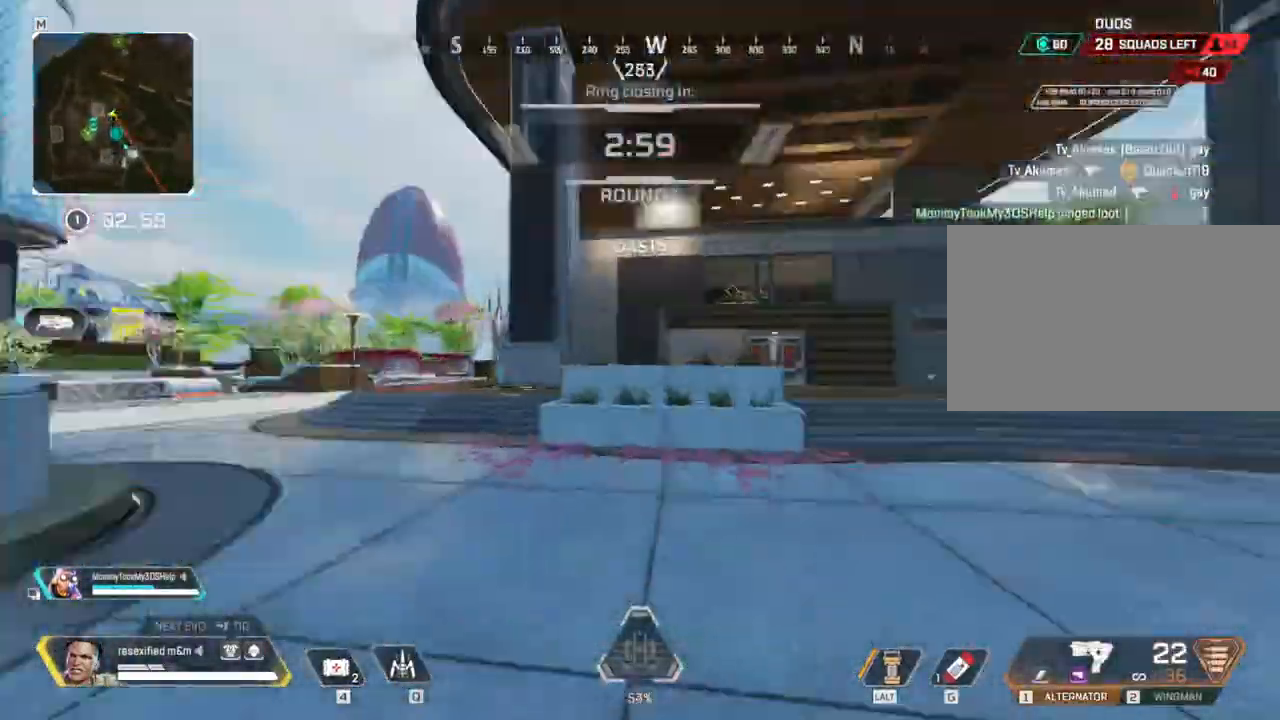
{"keys": ["2", "shift", "w"], "mouse": [], "events": [[350, "2", "down"]]}